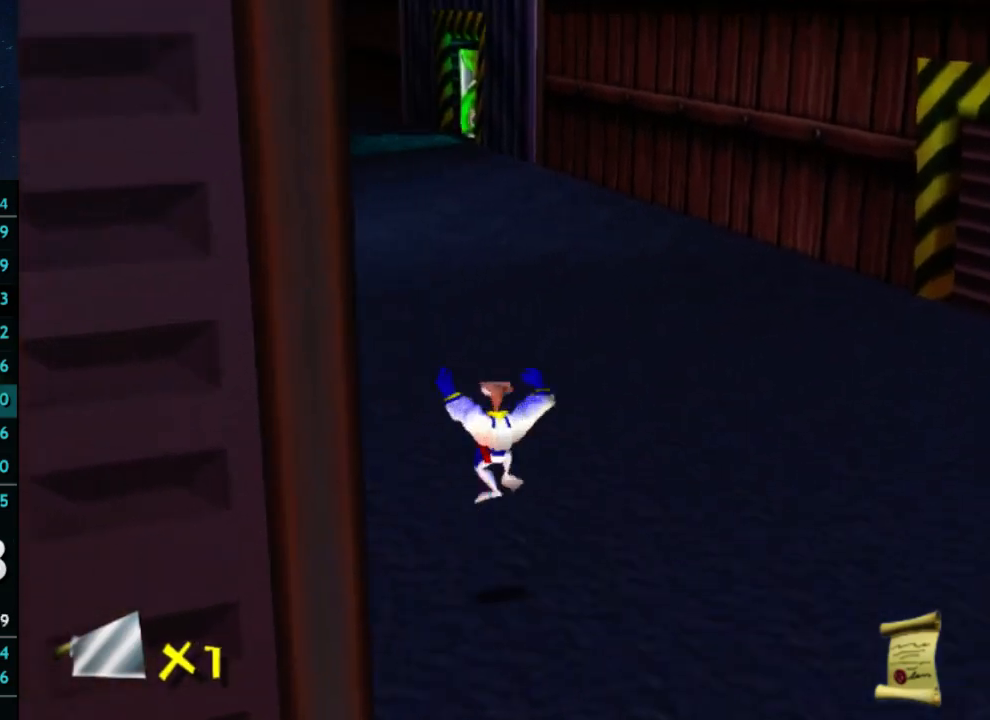
Gameplay with a controller (Xbox layout); each line is a JSON object with the inputs held at the frame after it. "button_events" lists button changes between this image and that frame as [ms after this image, input, new state], when the widget could be followed in between (sticks are given only as held states). Not read: L3 R3.
{"buttons": [], "left_stick": "up-left", "right_stick": "center", "button_events": [[233, "X", "down"], [300, "X", "up"]]}
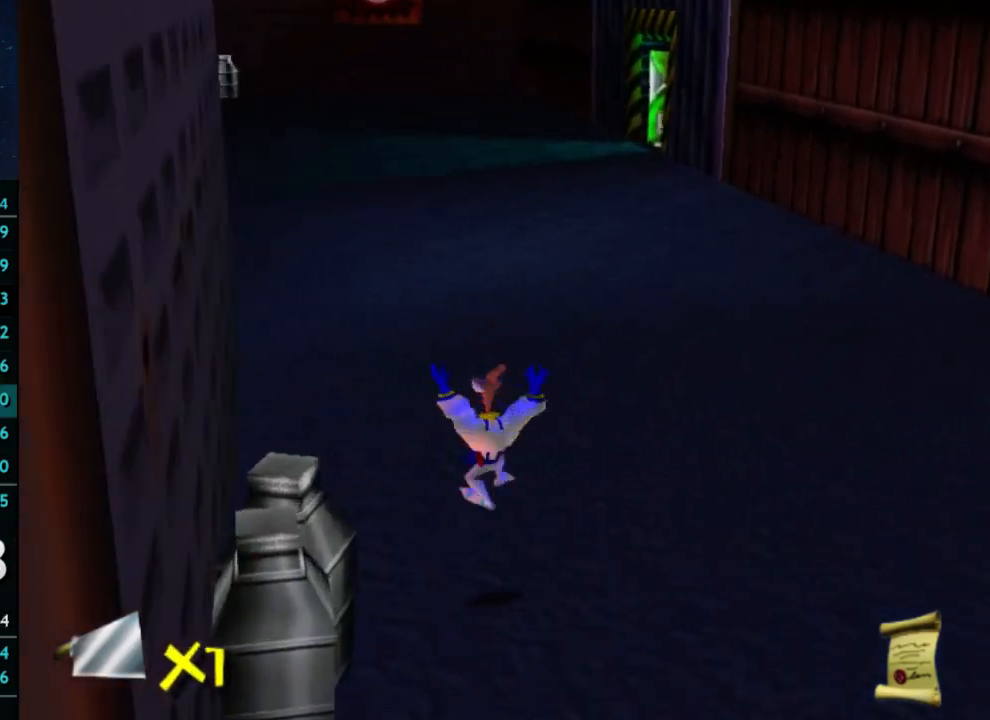
{"buttons": [], "left_stick": "up", "right_stick": "center", "button_events": [[133, "X", "down"], [233, "X", "up"]]}
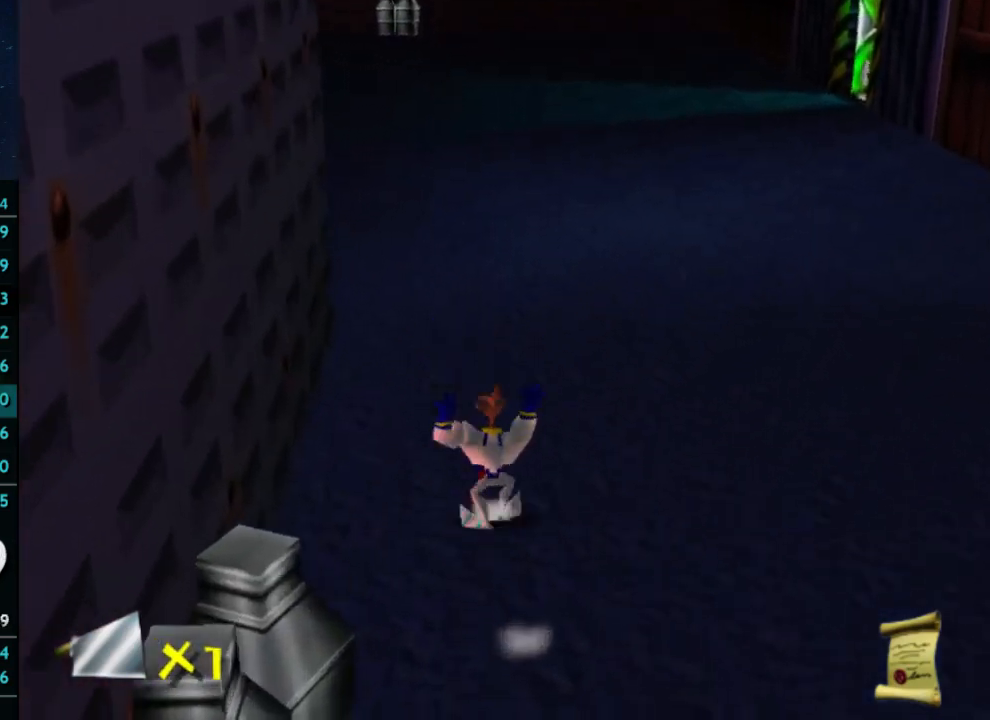
{"buttons": ["X"], "left_stick": "up", "right_stick": "center", "button_events": [[100, "X", "down"], [133, "X", "up"], [500, "X", "down"]]}
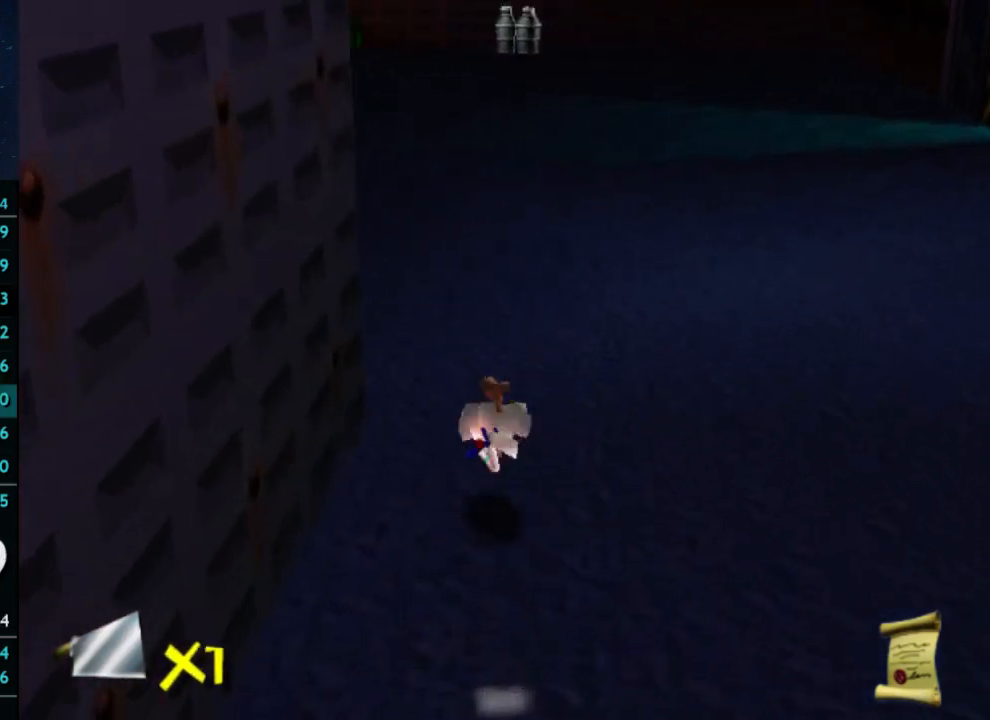
{"buttons": [], "left_stick": "up", "right_stick": "center", "button_events": [[33, "X", "up"], [400, "A", "down"], [400, "X", "down"], [467, "X", "up"], [500, "A", "up"]]}
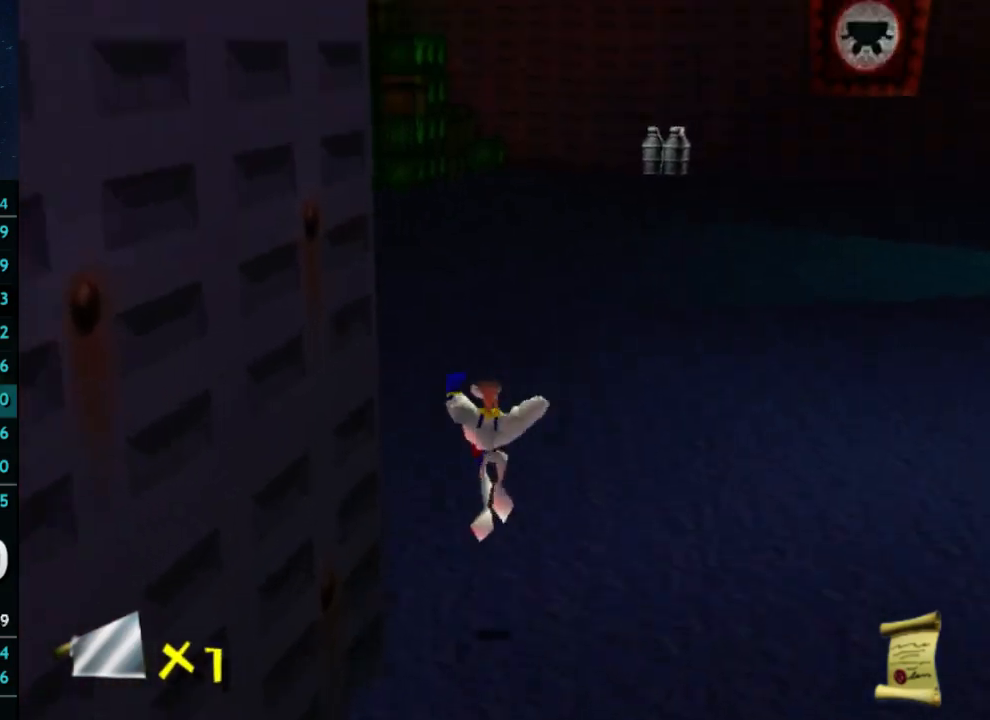
{"buttons": [], "left_stick": "up", "right_stick": "center", "button_events": [[367, "A", "down"], [467, "A", "up"]]}
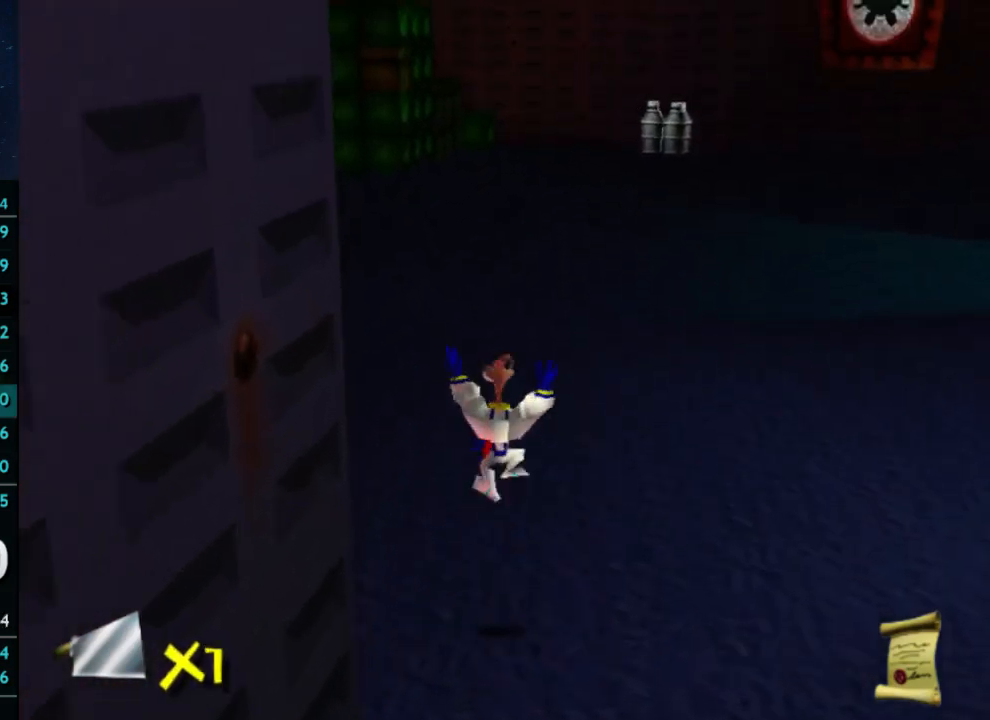
{"buttons": [], "left_stick": "up", "right_stick": "center", "button_events": [[367, "A", "down"], [367, "X", "down"], [433, "X", "up"], [467, "A", "up"]]}
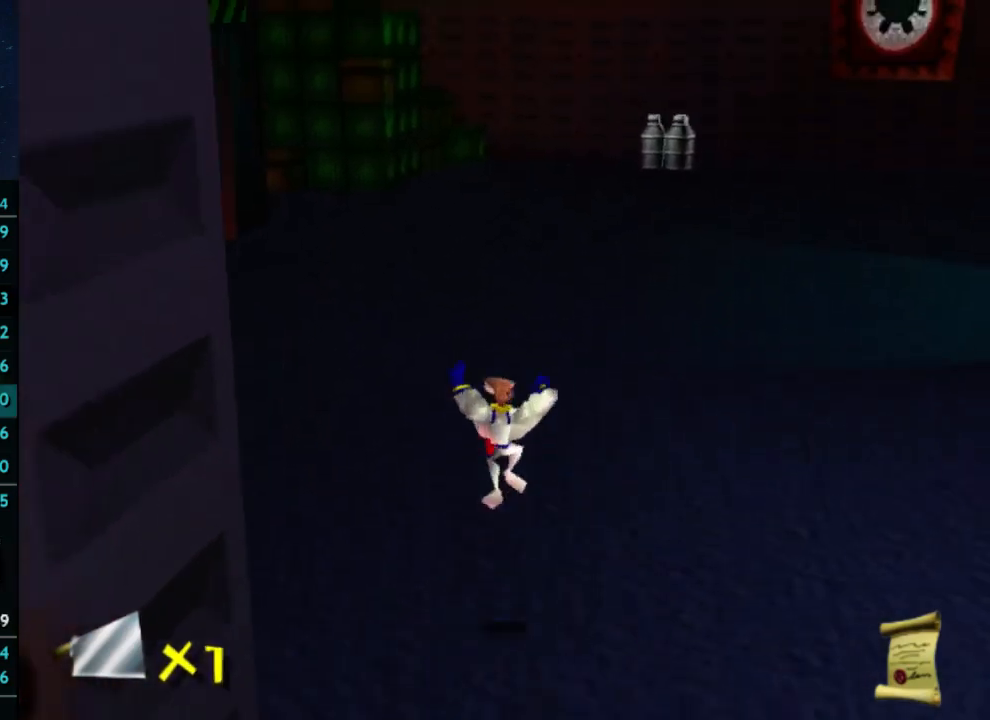
{"buttons": [], "left_stick": "up", "right_stick": "center", "button_events": [[267, "X", "down"], [367, "X", "up"]]}
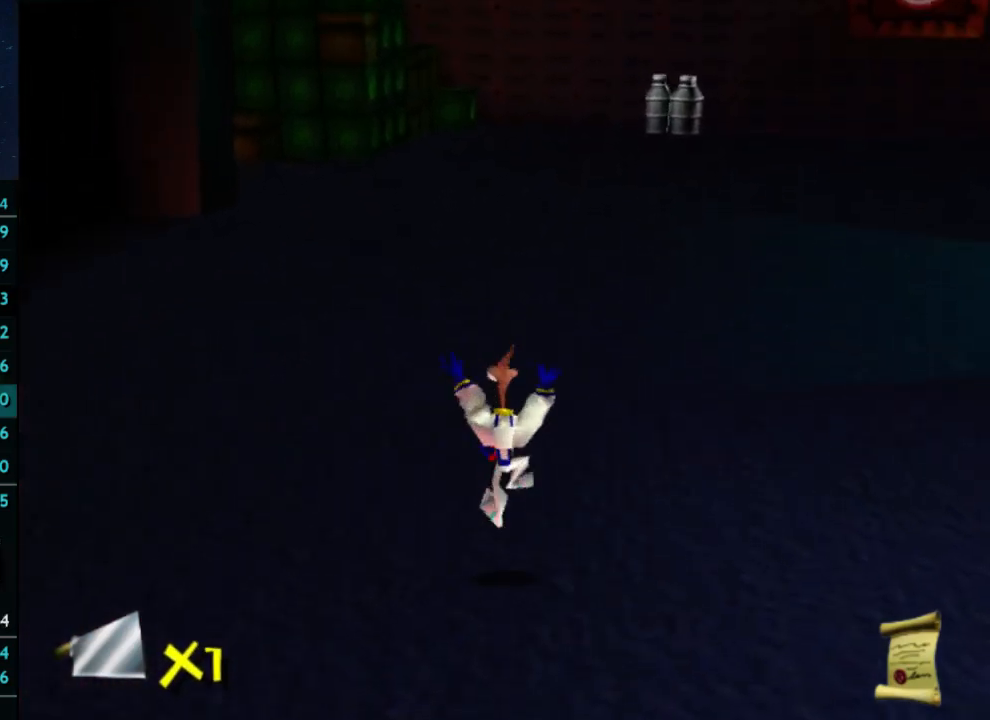
{"buttons": [], "left_stick": "up", "right_stick": "center", "button_events": [[267, "A", "down"], [333, "A", "up"]]}
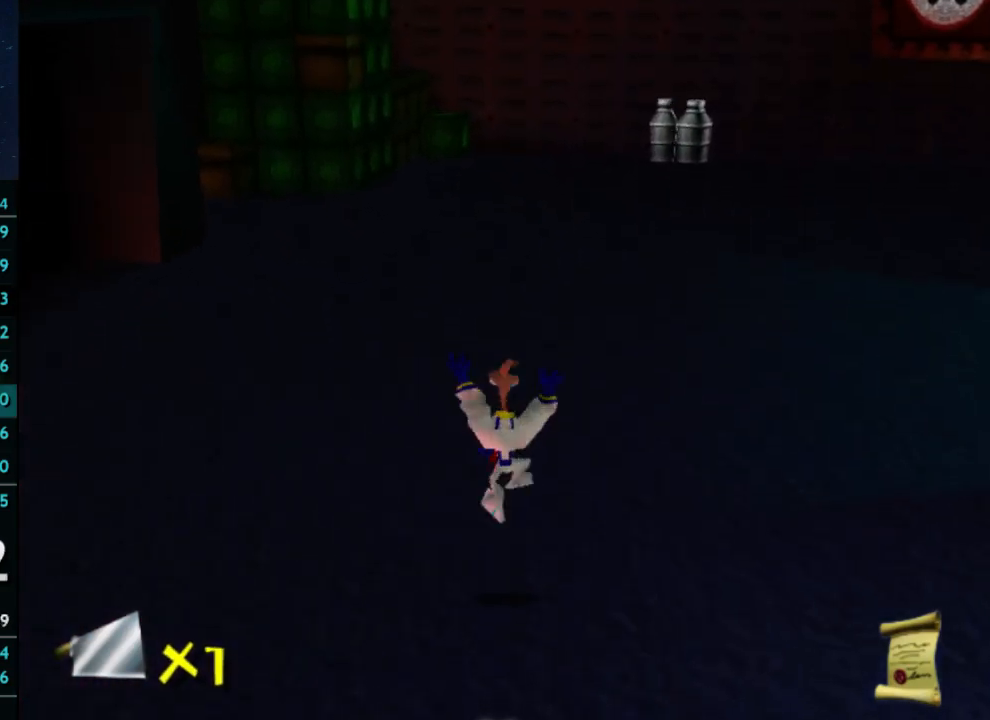
{"buttons": [], "left_stick": "up", "right_stick": "center", "button_events": []}
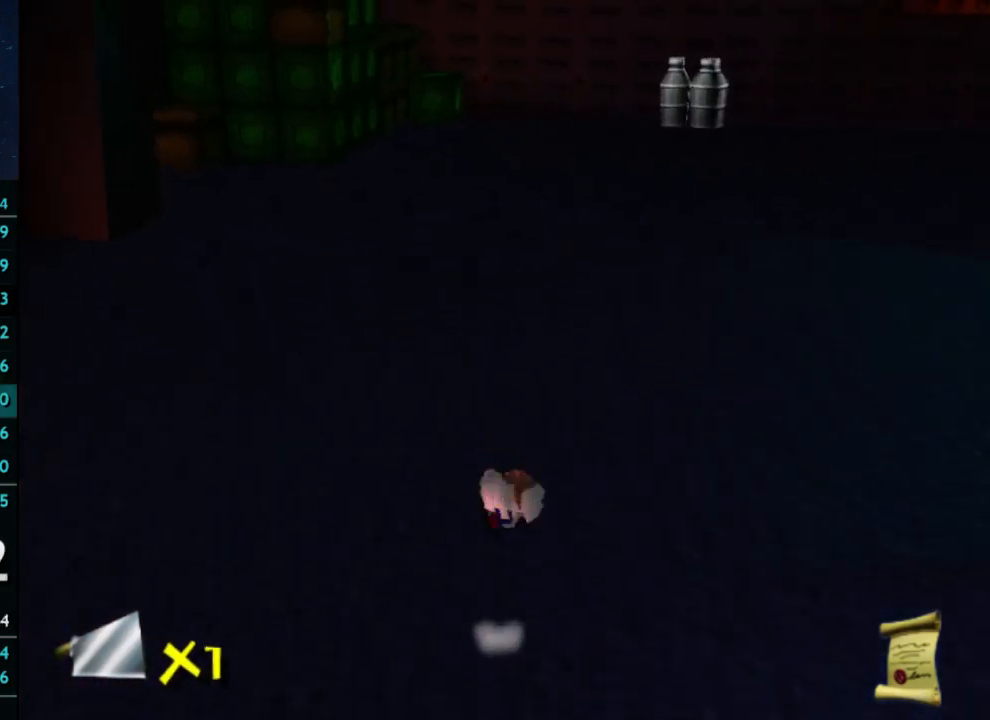
{"buttons": [], "left_stick": "up", "right_stick": "center", "button_events": [[133, "A", "down"], [200, "A", "up"]]}
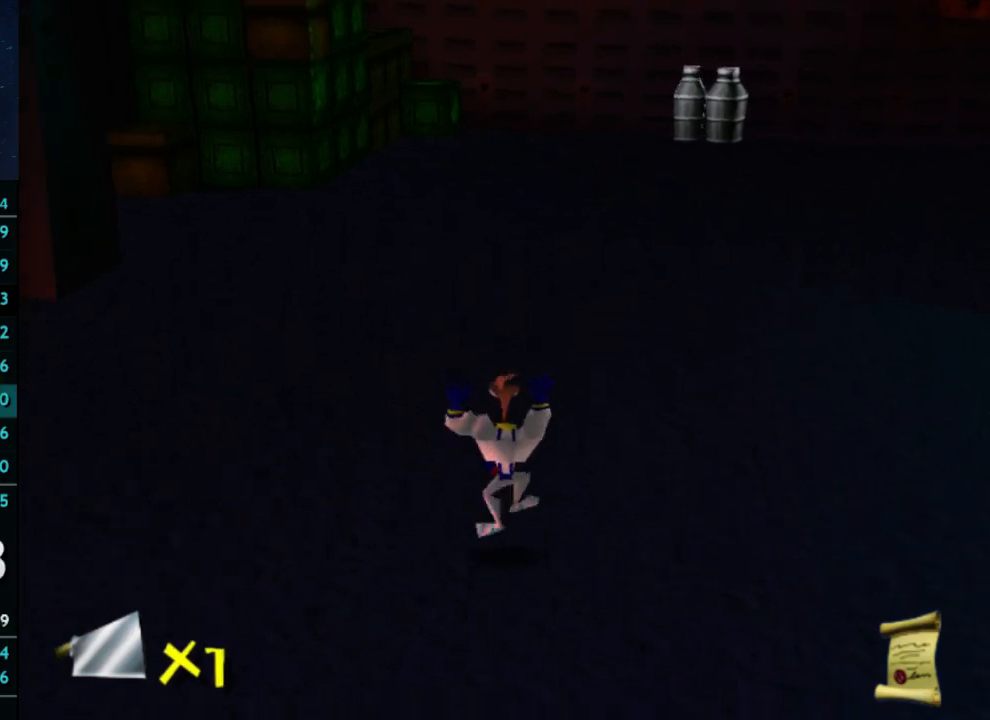
{"buttons": ["X"], "left_stick": "up", "right_stick": "center", "button_events": [[33, "X", "down"], [100, "A", "down"], [100, "X", "up"], [167, "A", "up"], [500, "X", "down"]]}
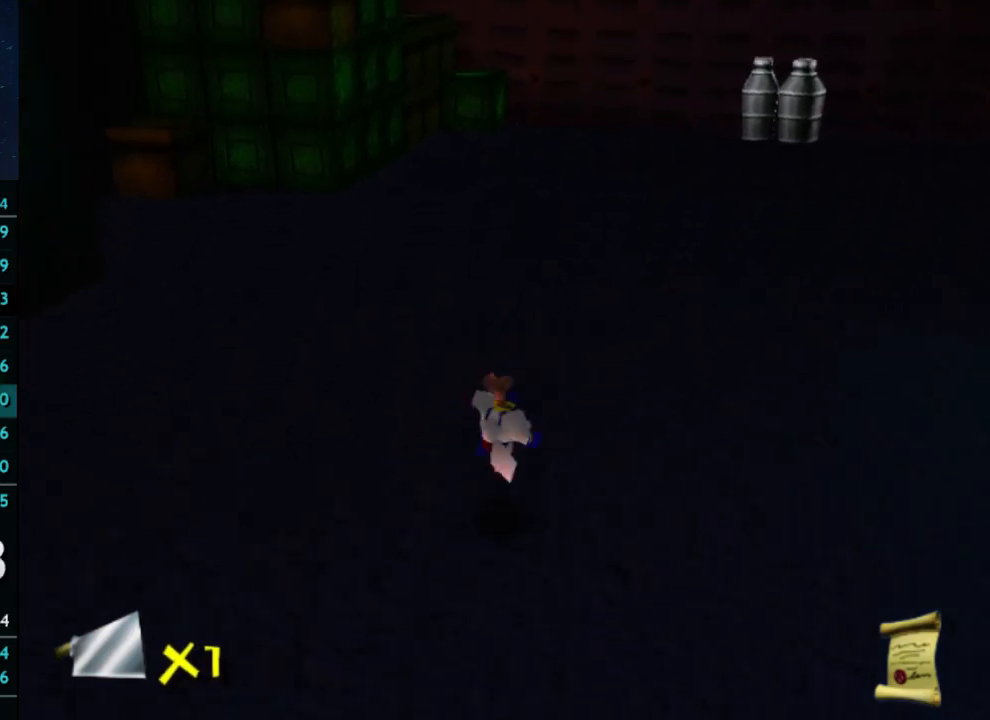
{"buttons": [], "left_stick": "up", "right_stick": "center", "button_events": [[67, "X", "up"]]}
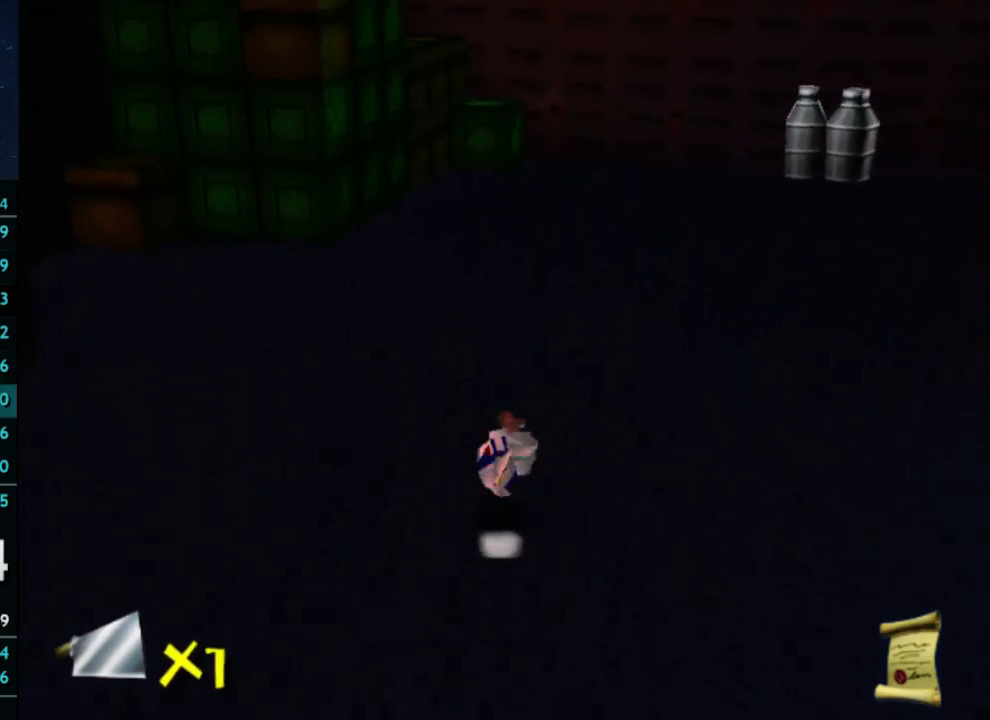
{"buttons": [], "left_stick": "up", "right_stick": "center", "button_events": [[300, "X", "down"], [367, "A", "down"], [433, "X", "up"], [467, "A", "up"]]}
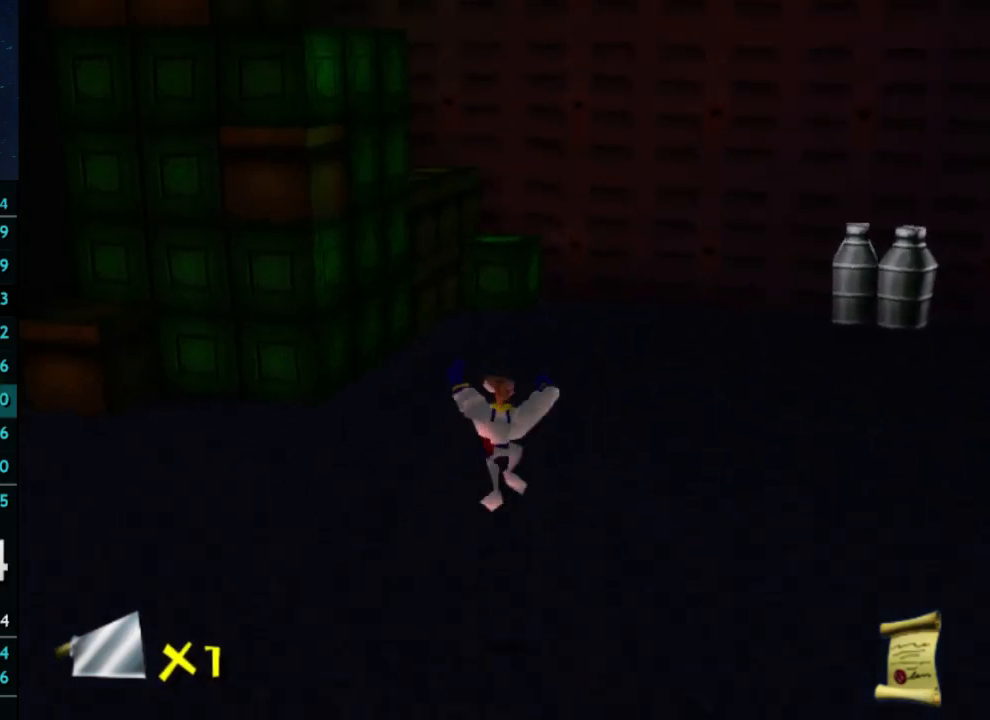
{"buttons": [], "left_stick": "up", "right_stick": "center", "button_events": [[267, "X", "down"], [367, "X", "up"]]}
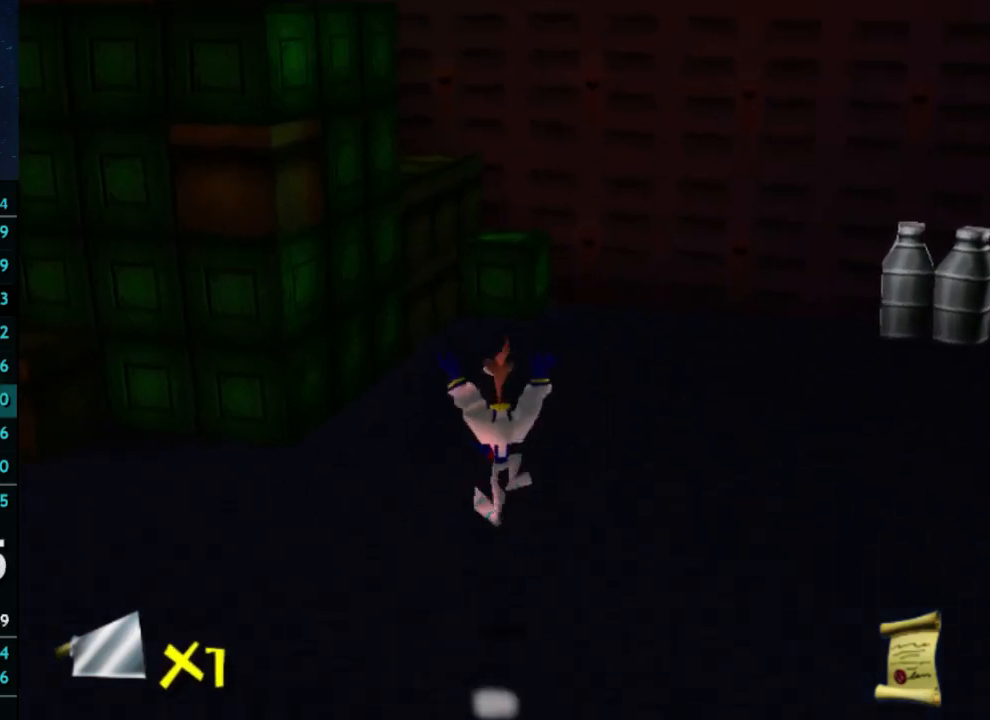
{"buttons": [], "left_stick": "up", "right_stick": "center", "button_events": [[233, "X", "down"], [267, "A", "down"], [333, "A", "up"], [333, "X", "up"]]}
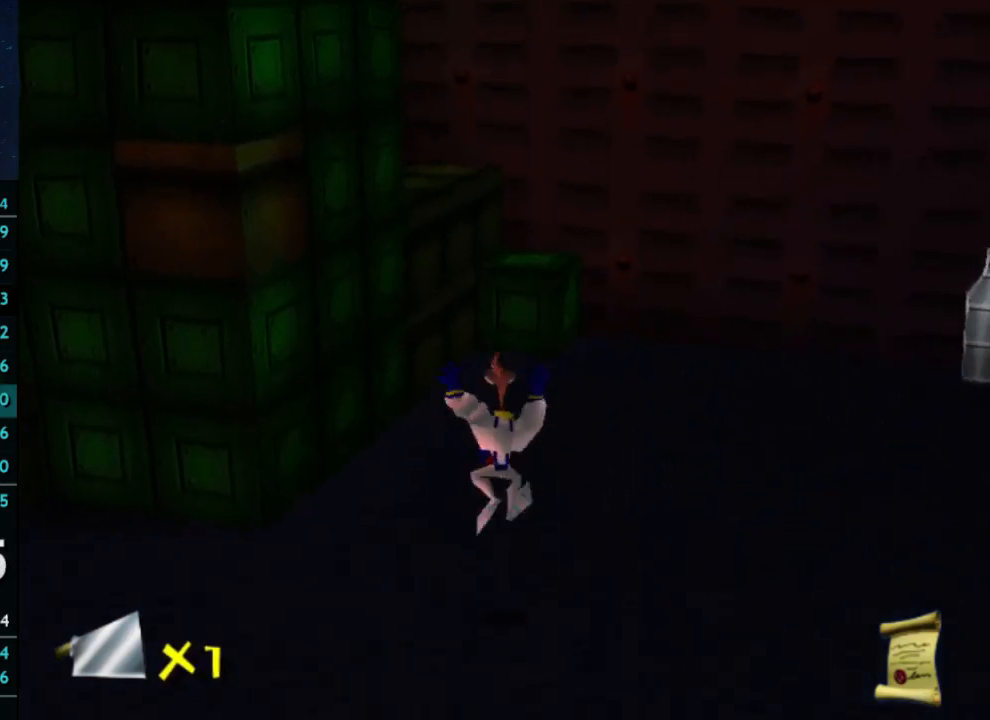
{"buttons": [], "left_stick": "up", "right_stick": "center", "button_events": []}
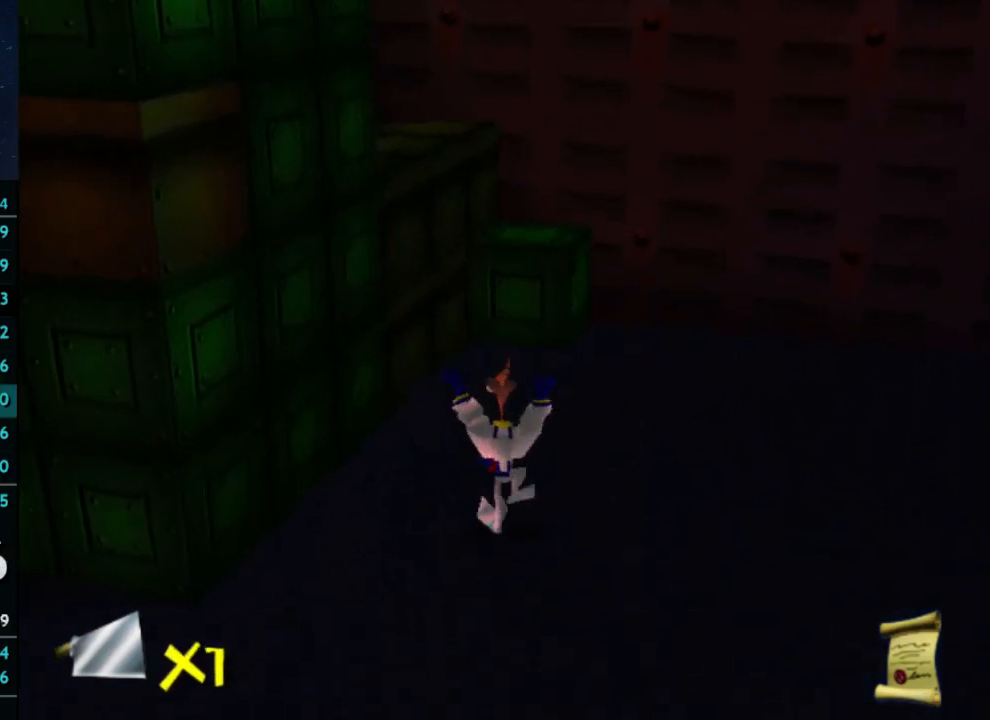
{"buttons": [], "left_stick": "up", "right_stick": "center", "button_events": [[133, "A", "down"], [133, "X", "down"], [200, "X", "up"], [233, "A", "up"]]}
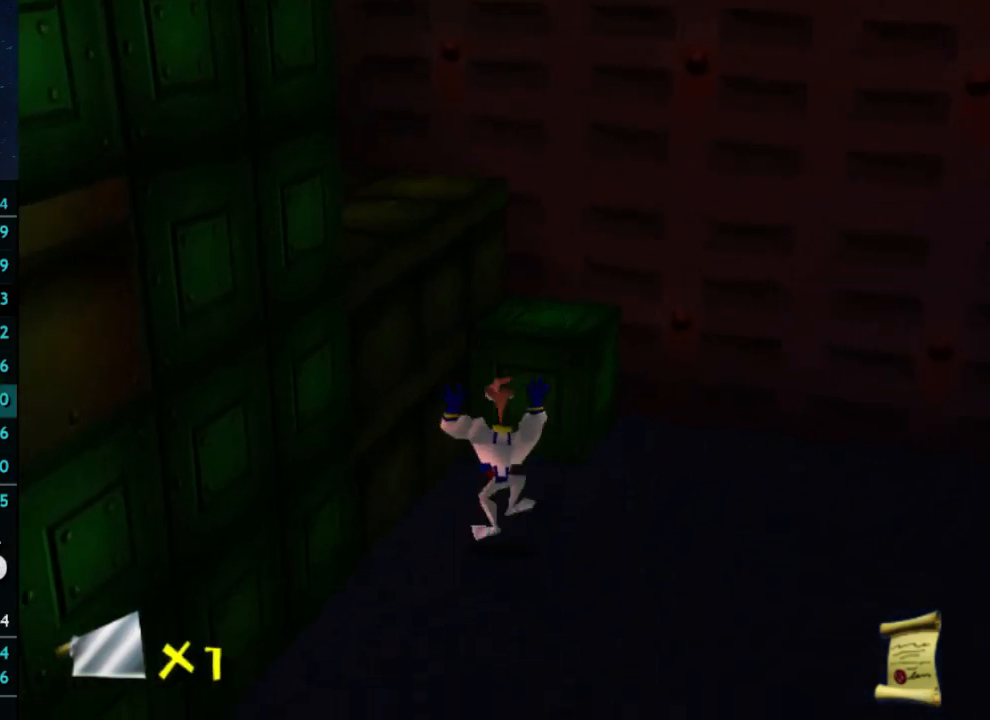
{"buttons": [], "left_stick": "up-left", "right_stick": "center", "button_events": [[100, "A", "down"], [467, "A", "up"]]}
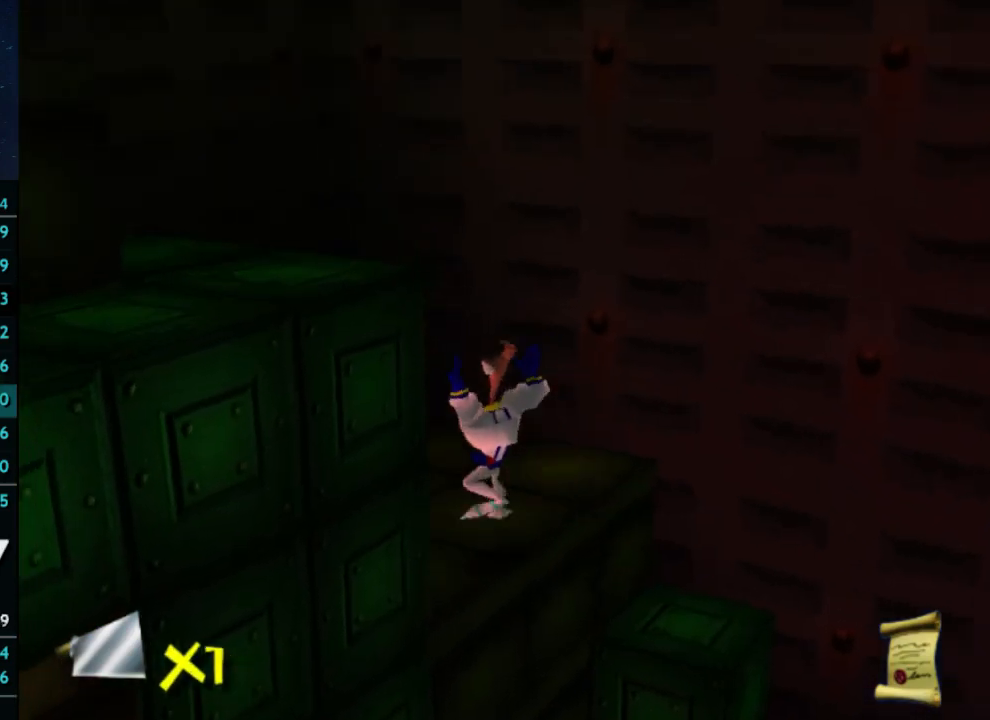
{"buttons": [], "left_stick": "down-left", "right_stick": "center", "button_events": [[100, "X", "down"], [167, "A", "down"], [200, "X", "up"], [400, "A", "up"]]}
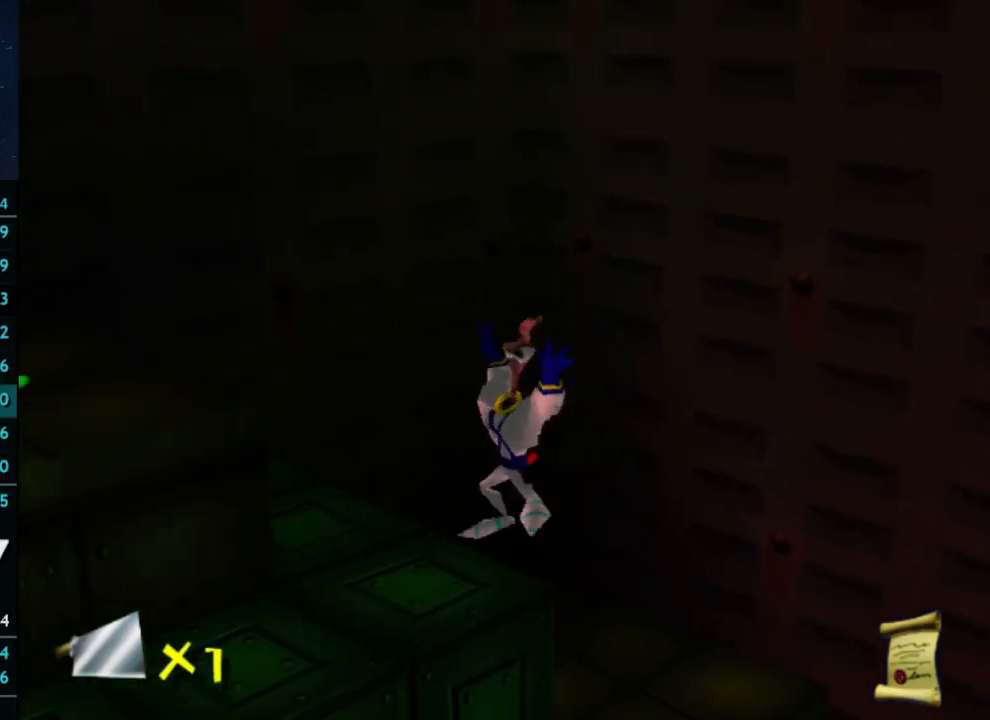
{"buttons": [], "left_stick": "left", "right_stick": "center", "button_events": []}
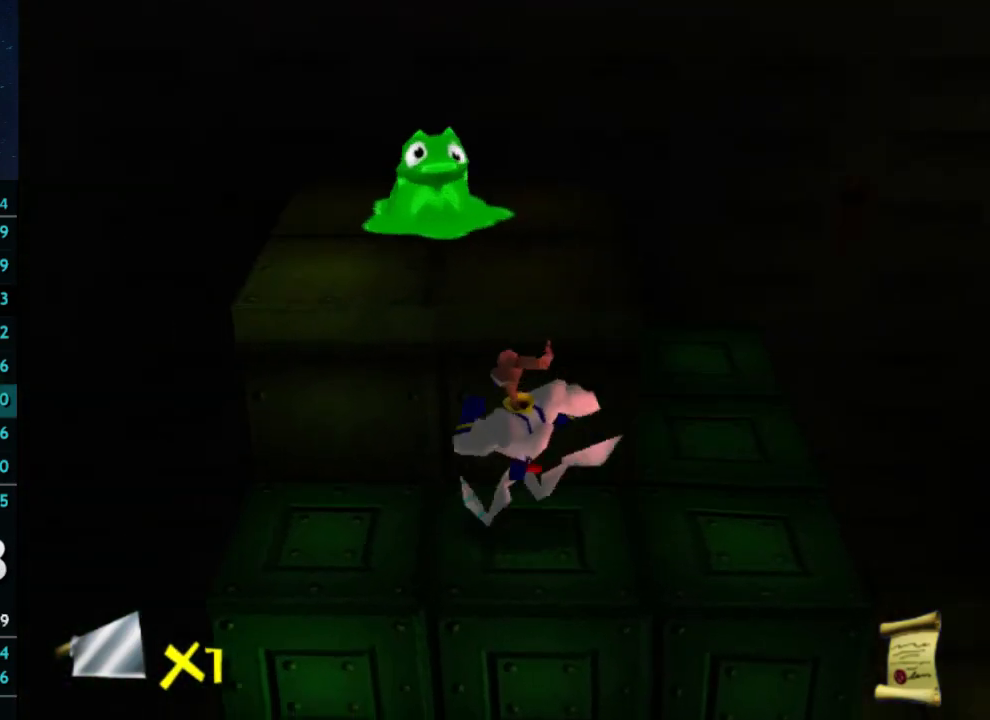
{"buttons": ["A"], "left_stick": "up-left", "right_stick": "center", "button_events": [[233, "X", "down"], [267, "A", "down"], [333, "X", "up"]]}
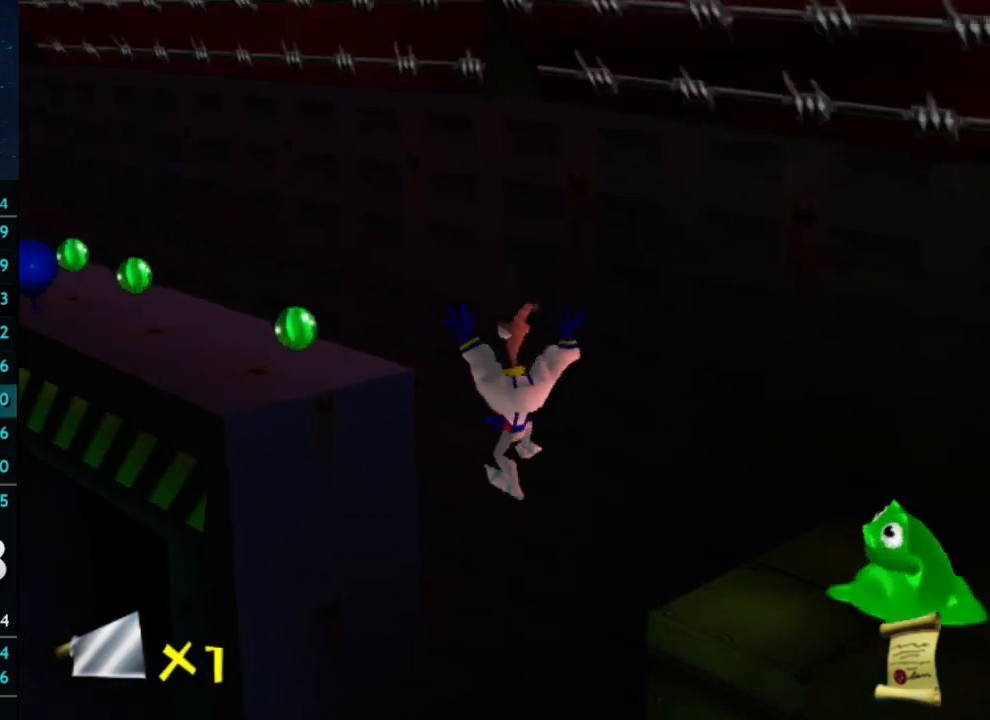
{"buttons": ["A"], "left_stick": "up-left", "right_stick": "center", "button_events": [[200, "A", "up"], [333, "A", "down"]]}
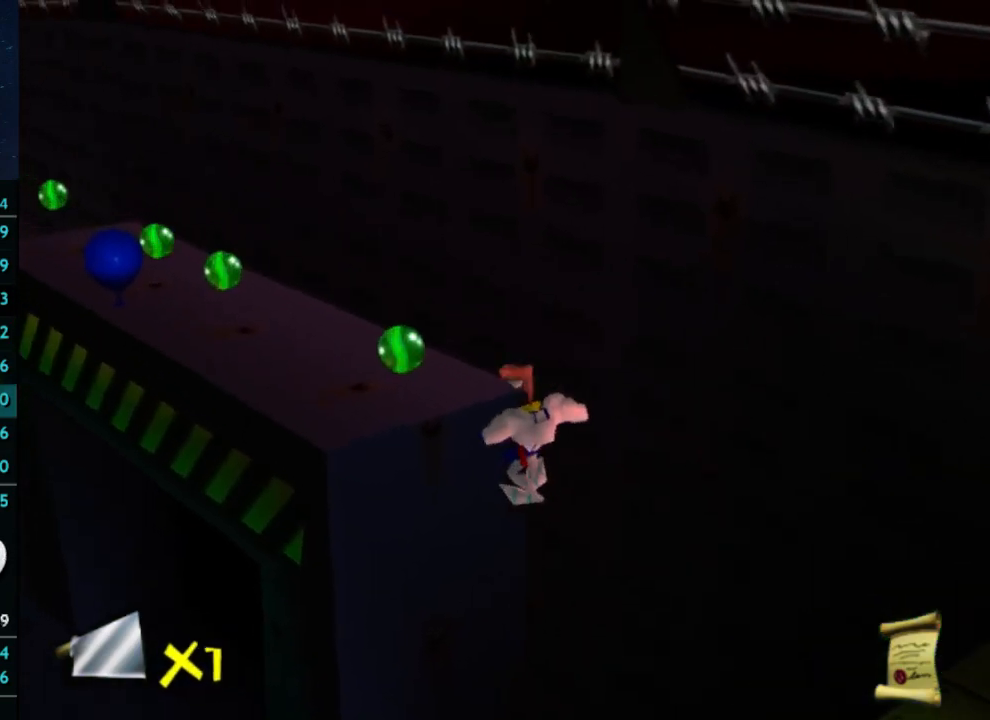
{"buttons": ["A"], "left_stick": "up-left", "right_stick": "center", "button_events": []}
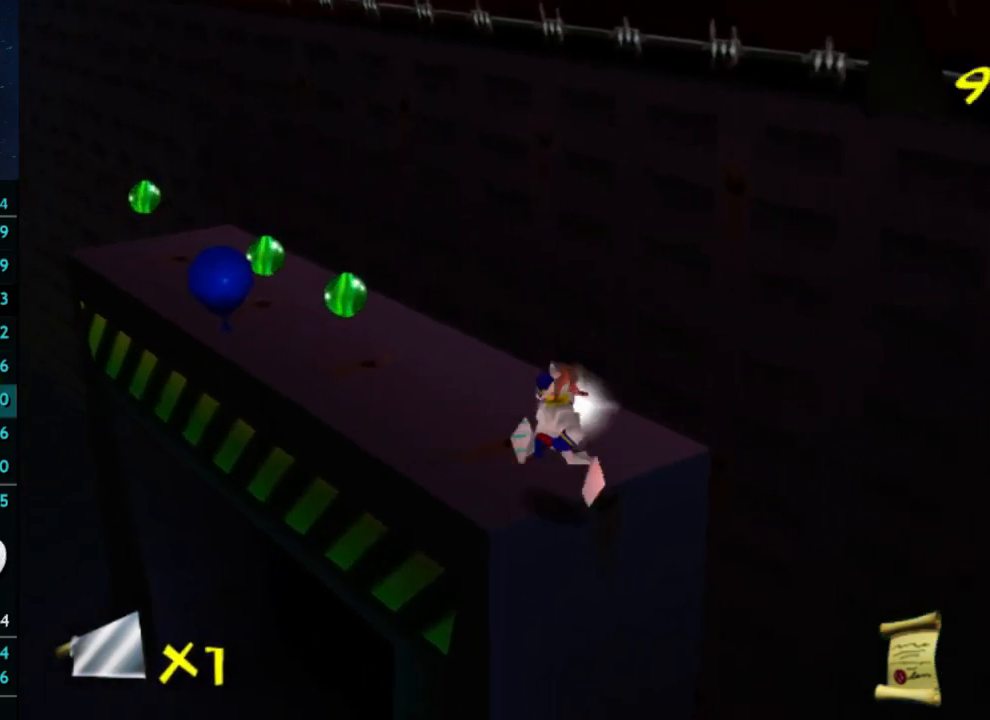
{"buttons": [], "left_stick": "up-left", "right_stick": "center", "button_events": [[167, "A", "up"]]}
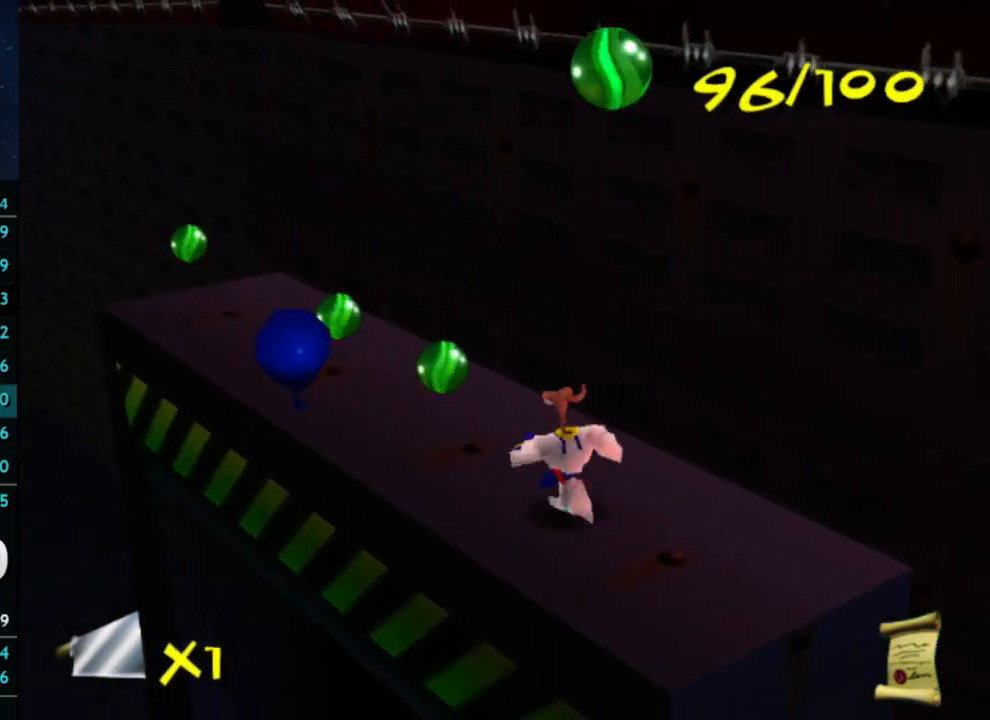
{"buttons": [], "left_stick": "left", "right_stick": "center", "button_events": []}
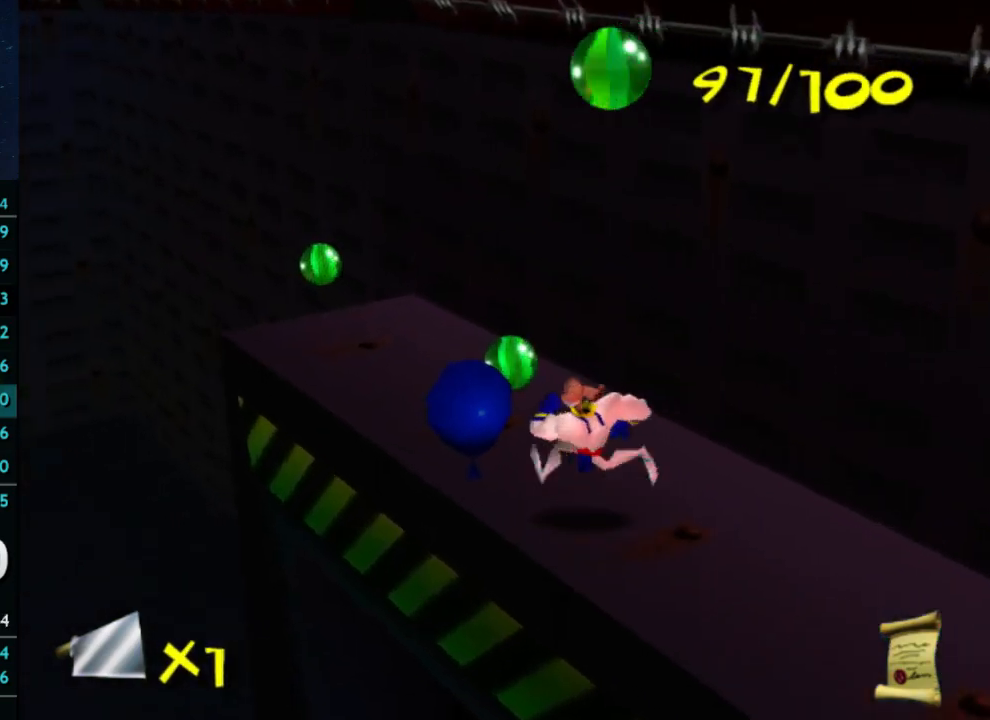
{"buttons": [], "left_stick": "down", "right_stick": "center", "button_events": []}
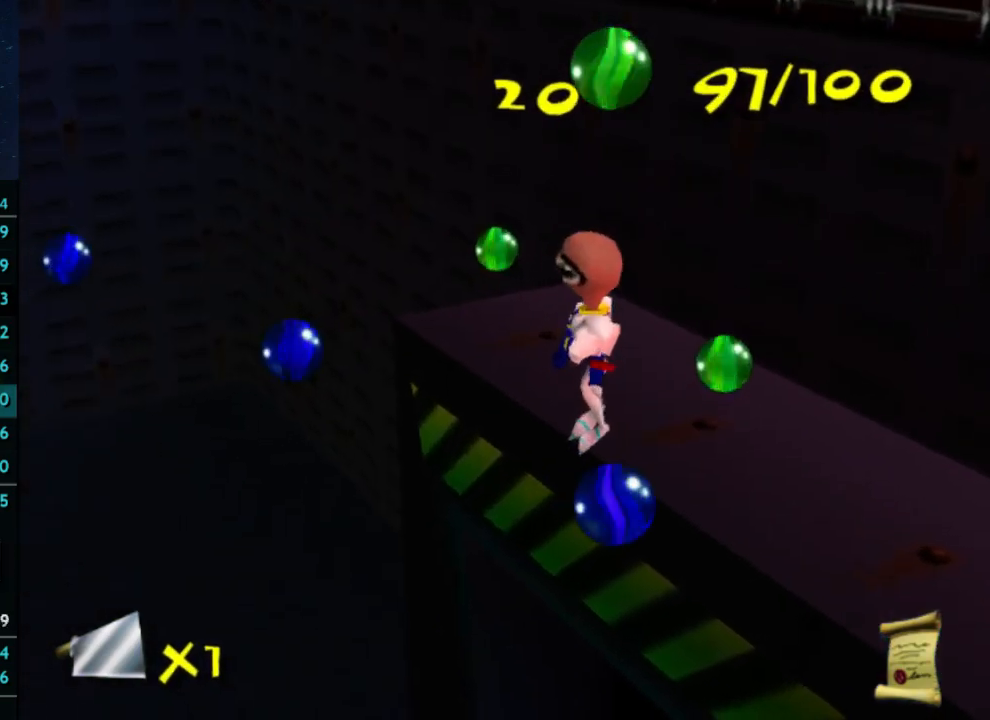
{"buttons": [], "left_stick": "down", "right_stick": "center", "button_events": []}
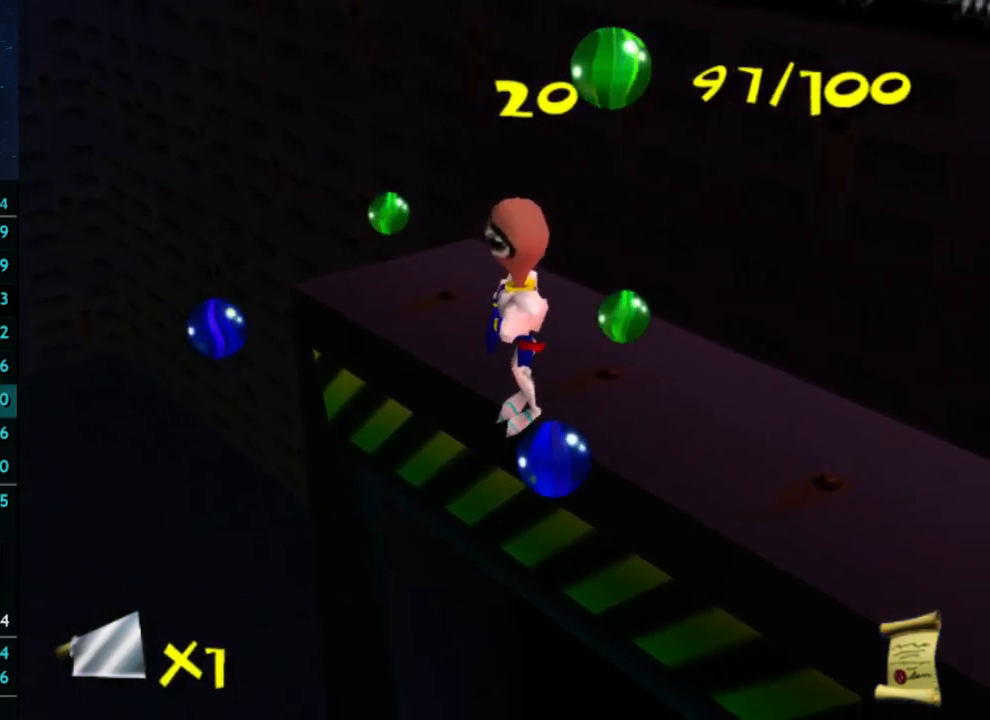
{"buttons": [], "left_stick": "up-left", "right_stick": "center", "button_events": []}